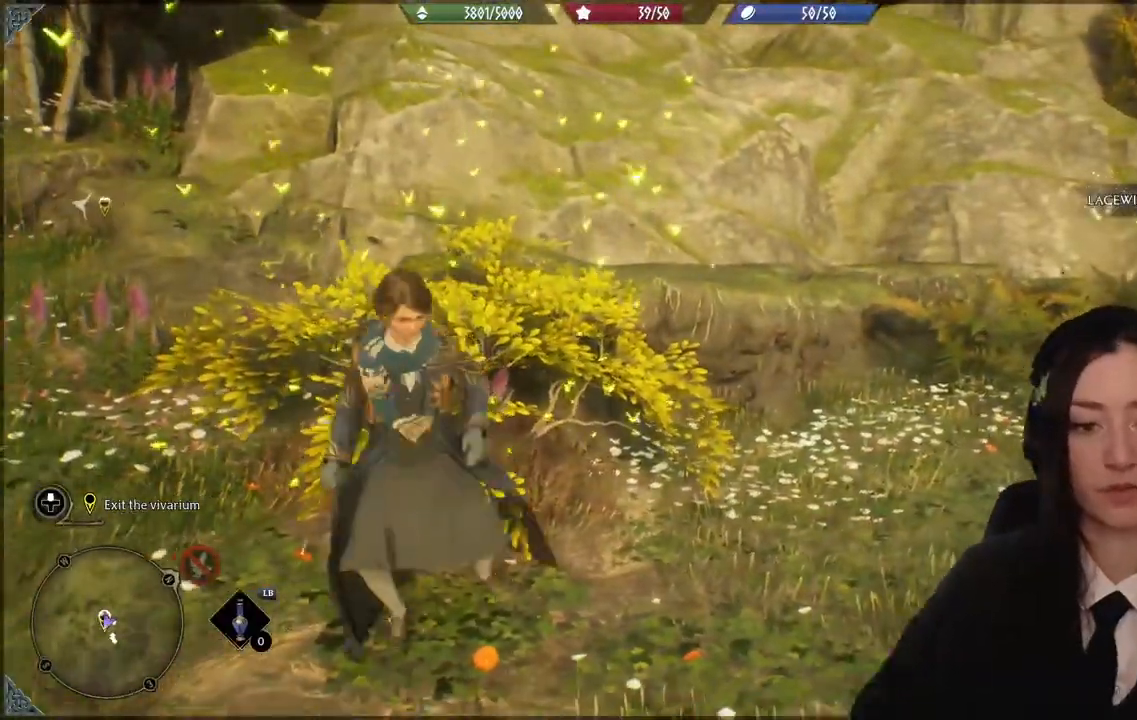
Gameplay with a controller (Xbox layout); each line is a JSON object with the inputs held at the frame after it. "events" lists button and stick changes between this image and that frame as [ms after this image, input, new state], when the widget could be followed in between.
{"buttons": [], "left_stick": "center", "right_stick": "center", "events": []}
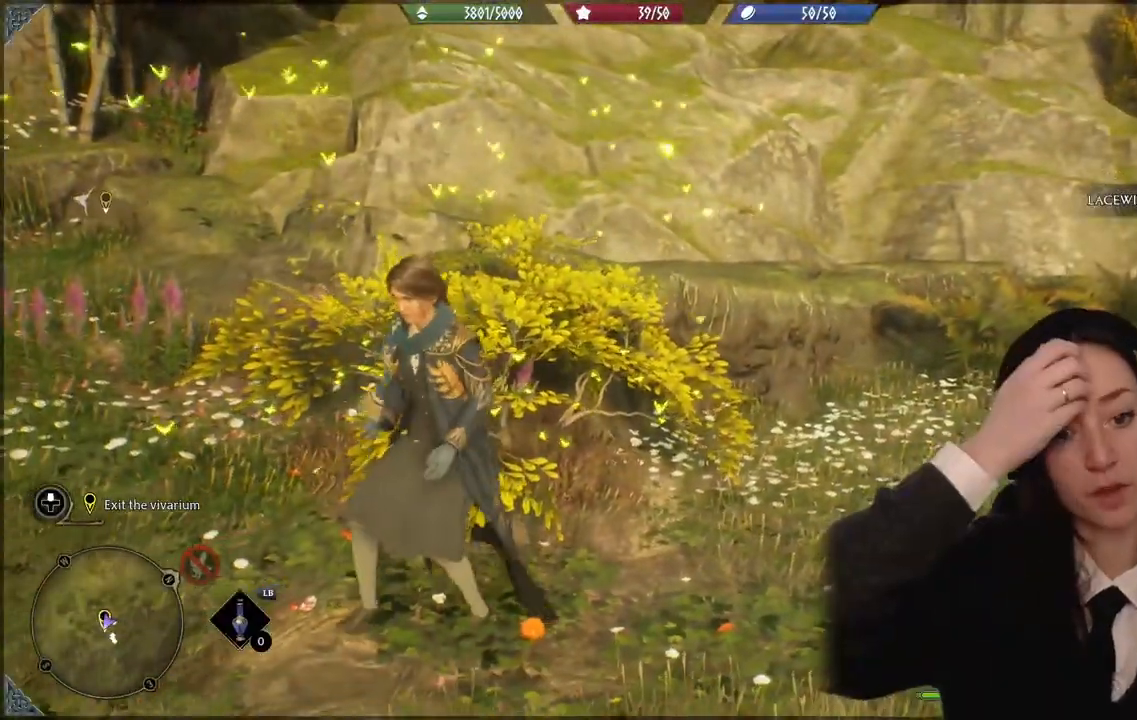
{"buttons": [], "left_stick": "center", "right_stick": "center", "events": []}
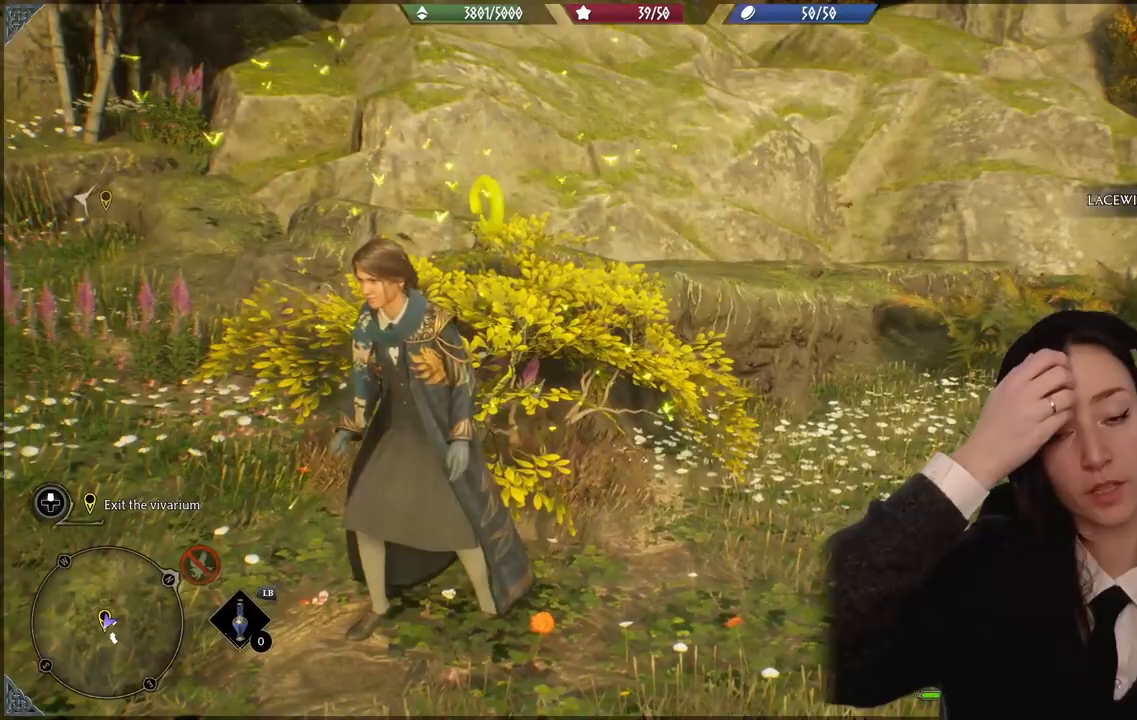
{"buttons": [], "left_stick": "center", "right_stick": "center", "events": []}
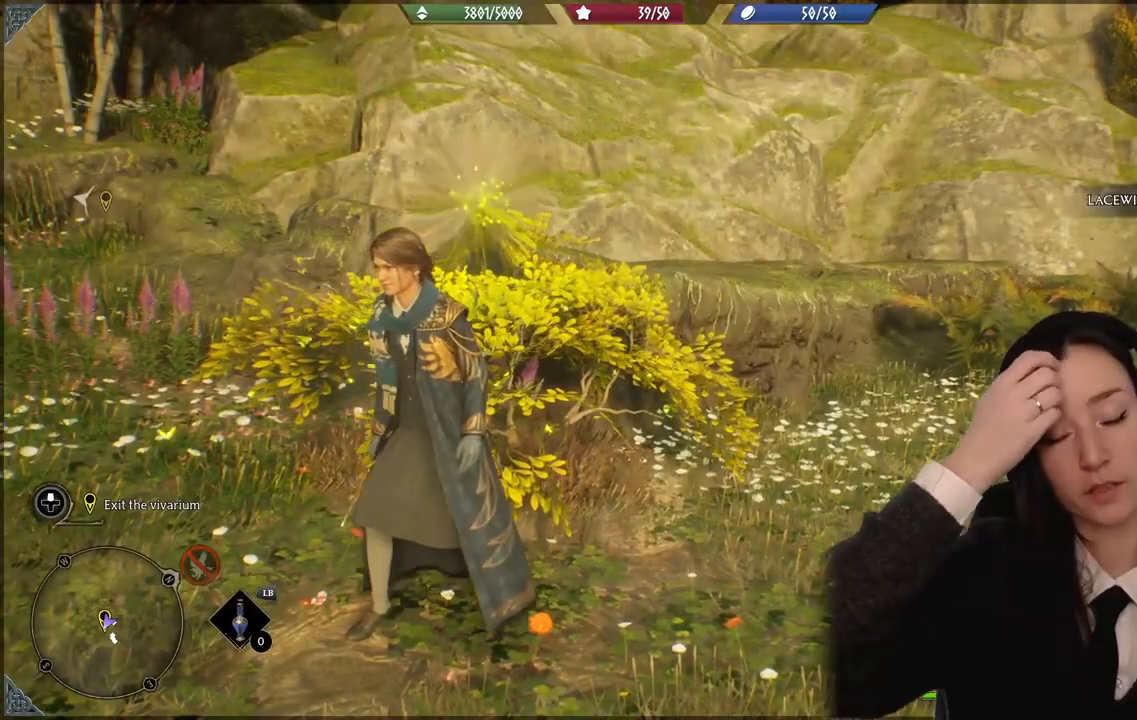
{"buttons": [], "left_stick": "center", "right_stick": "center", "events": []}
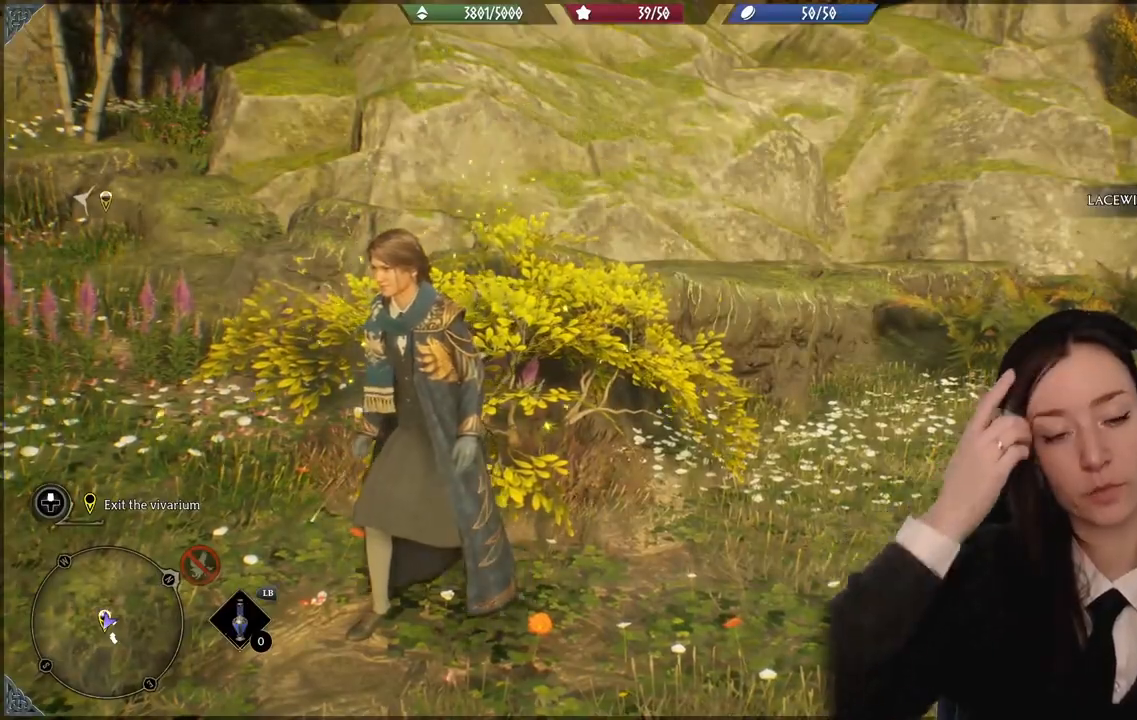
{"buttons": [], "left_stick": "center", "right_stick": "center", "events": []}
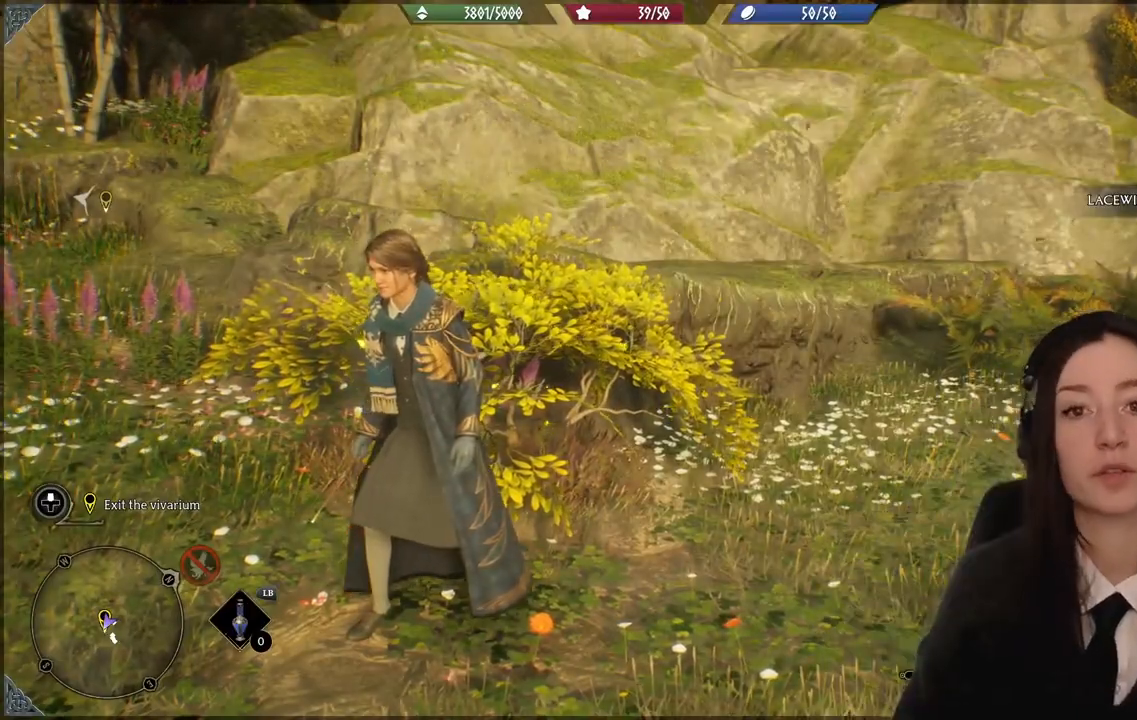
{"buttons": [], "left_stick": "center", "right_stick": "down-left", "events": [[233, "right_stick", "down-left"]]}
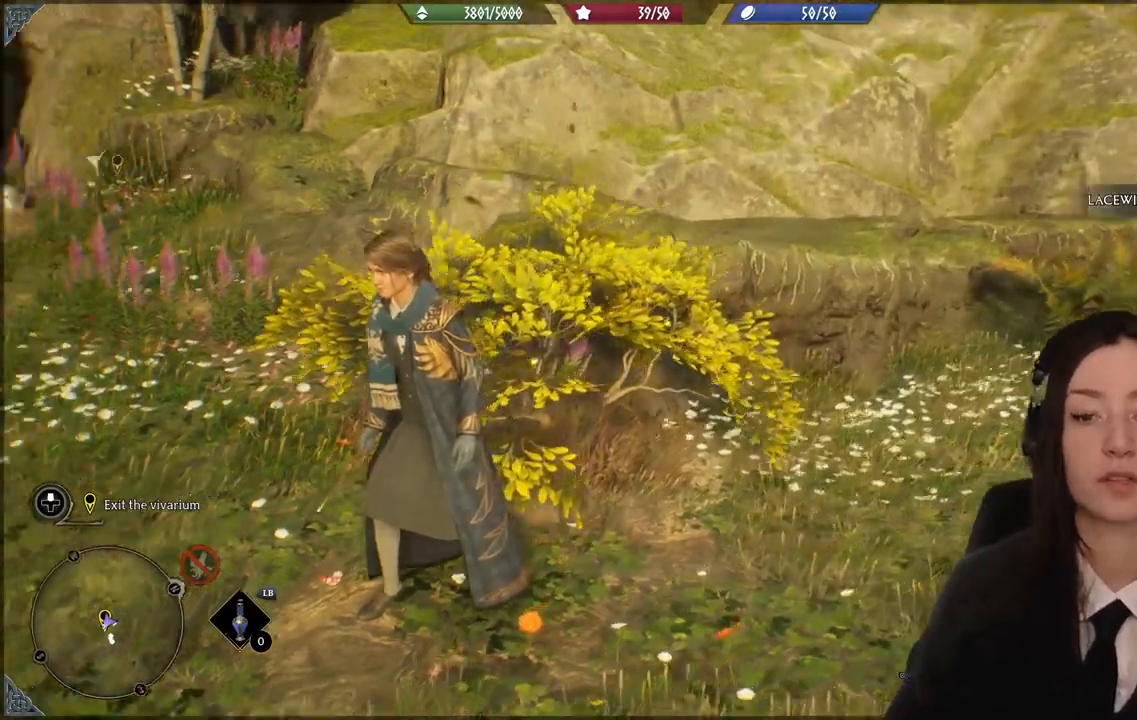
{"buttons": [], "left_stick": "up-left", "right_stick": "center", "events": [[100, "left_stick", "up-left"], [267, "right_stick", "center"]]}
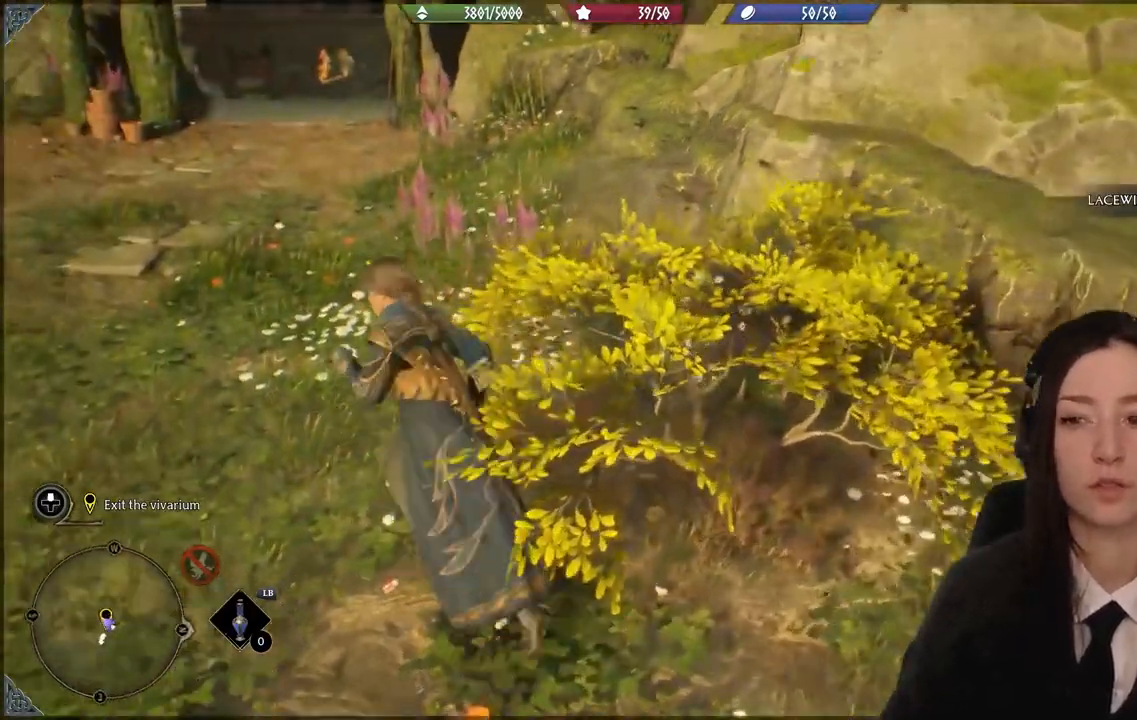
{"buttons": [], "left_stick": "up-left", "right_stick": "center", "events": [[33, "right_stick", "up-left"], [334, "right_stick", "center"]]}
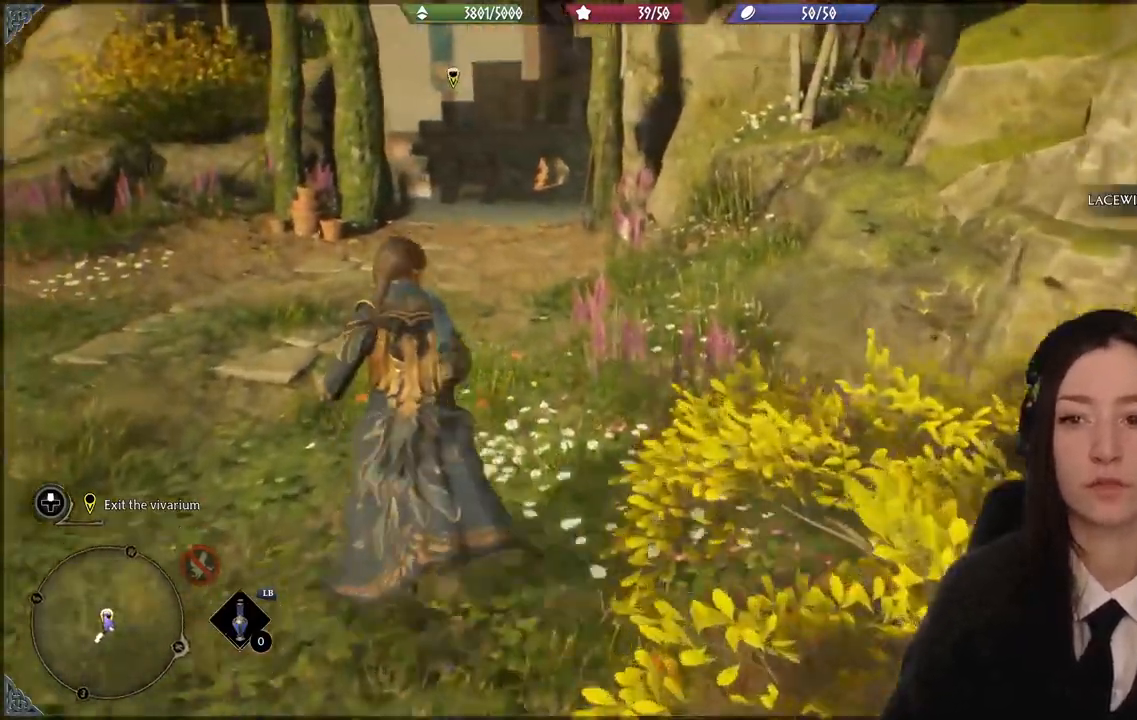
{"buttons": [], "left_stick": "up-left", "right_stick": "center", "events": []}
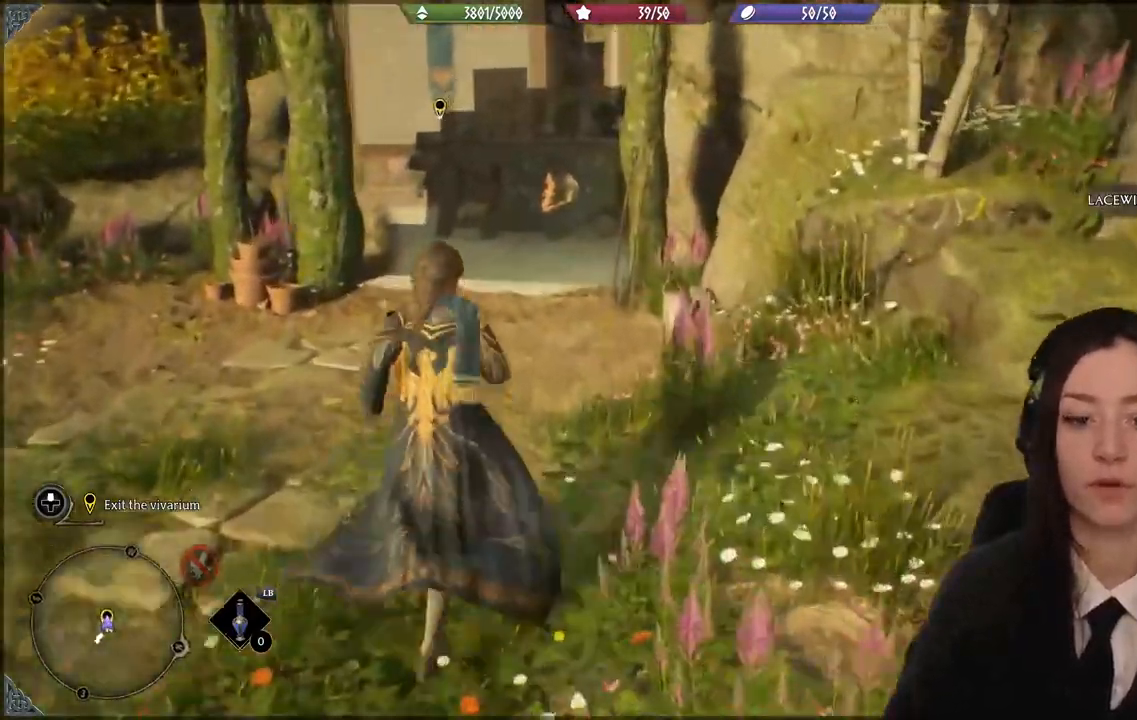
{"buttons": [], "left_stick": "up-left", "right_stick": "center", "events": []}